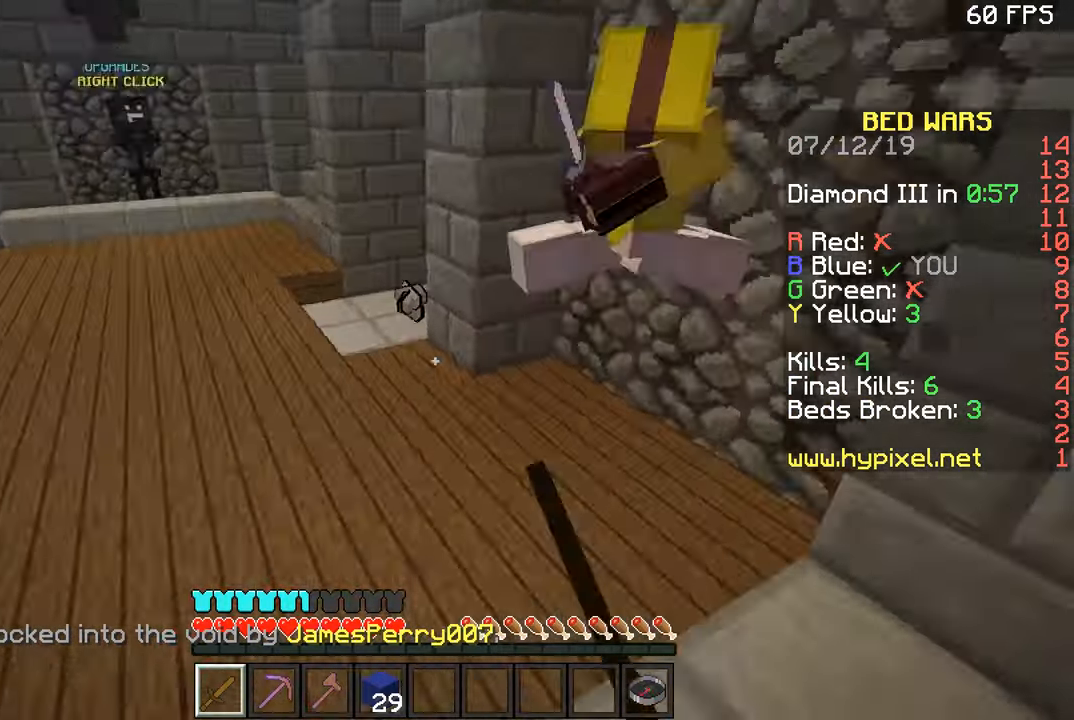
Gameplay with keyboard and mouse; each line is a JSON object with the keys and mouse buttons held at the frame after it. "events" lists presses ("down") and releases ("up") of "a", "d", "s", "space", "w", "mouse_left" and "mouse_right" between this image and that frame as [ms after this image, input, new state], when the widget could be followed in between. "mouse_left", "mouse_right" = the "left", "right" buttons of the "mouse" list. No other keys are recorded. Fast repeated clicks can show as one long hold. Mouse movement is not recorded.
{"keys": ["w"], "mouse": ["left"], "events": [[16, "mouse_left", "up"], [16, "w", "up"], [66, "mouse_left", "down"], [66, "space", "up"], [116, "mouse_left", "up"], [116, "space", "down"], [167, "mouse_left", "down"], [217, "space", "up"], [267, "w", "down"], [417, "mouse_left", "up"], [467, "mouse_left", "down"]]}
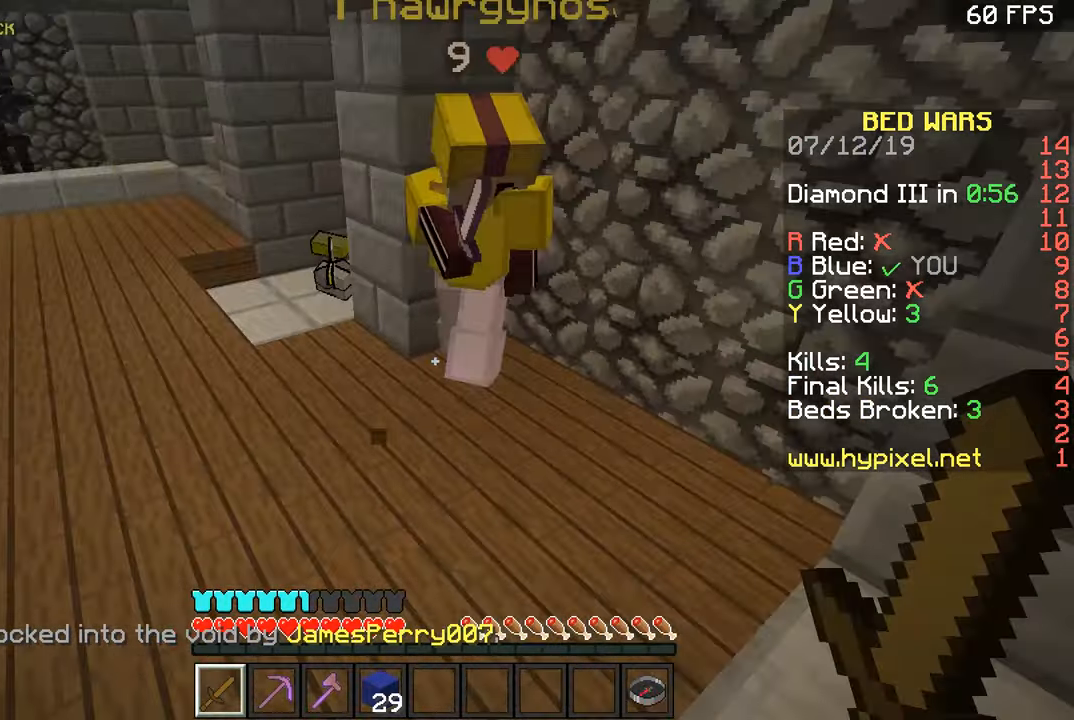
{"keys": ["w"], "mouse": ["left"], "events": [[17, "mouse_left", "up"], [67, "mouse_left", "down"], [117, "mouse_left", "up"], [167, "mouse_left", "down"], [217, "mouse_left", "up"], [267, "mouse_left", "down"], [317, "mouse_left", "up"], [317, "w", "up"], [351, "a", "down"], [351, "mouse_left", "down"], [451, "a", "up"], [451, "w", "down"]]}
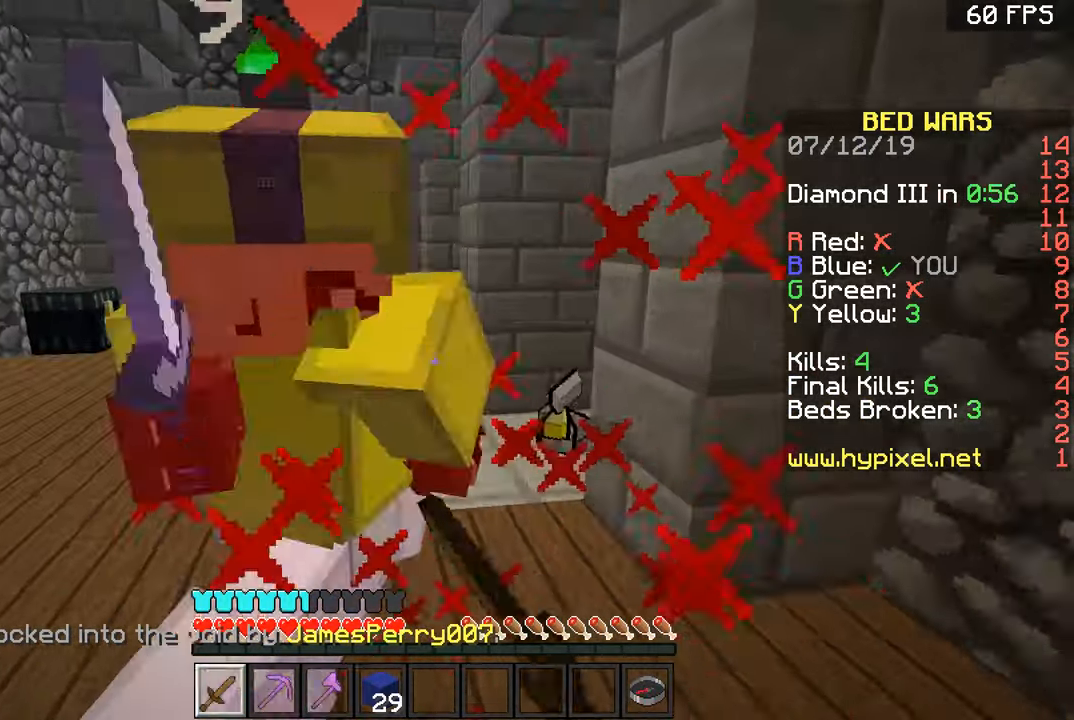
{"keys": ["w"], "mouse": ["left"], "events": [[150, "w", "up"], [250, "mouse_left", "up"], [300, "mouse_left", "down"], [400, "w", "down"], [450, "mouse_left", "up"], [500, "mouse_left", "down"]]}
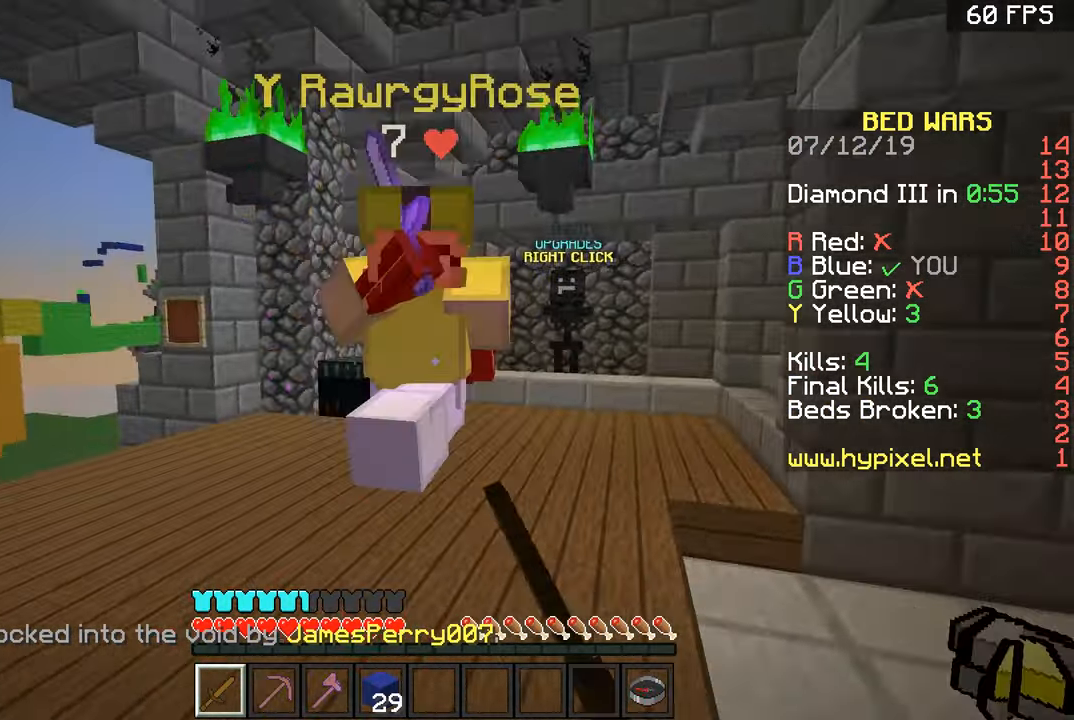
{"keys": ["w"], "mouse": ["left"], "events": [[150, "mouse_left", "up"], [200, "mouse_left", "down"], [250, "mouse_left", "up"], [300, "mouse_left", "down"], [351, "mouse_left", "up"], [401, "mouse_left", "down"], [451, "mouse_left", "up"], [484, "mouse_left", "down"]]}
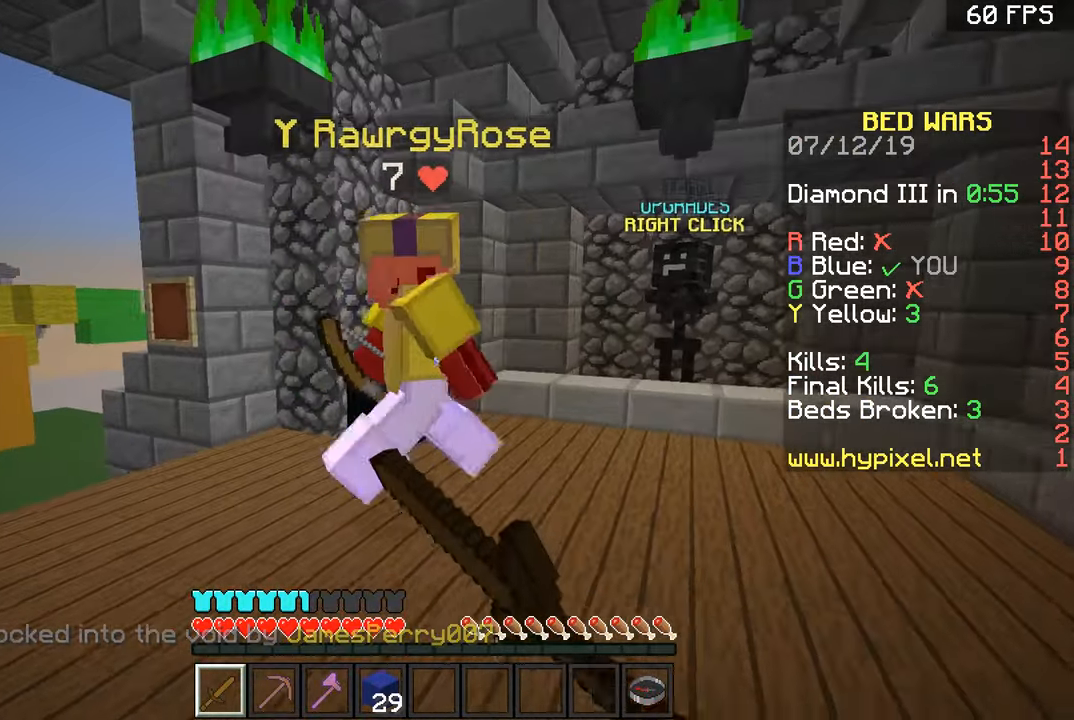
{"keys": ["w"], "mouse": [], "events": [[50, "mouse_left", "up"], [100, "mouse_left", "down"], [150, "mouse_left", "up"], [200, "mouse_left", "down"], [250, "mouse_left", "up"], [300, "mouse_left", "down"], [500, "mouse_left", "up"]]}
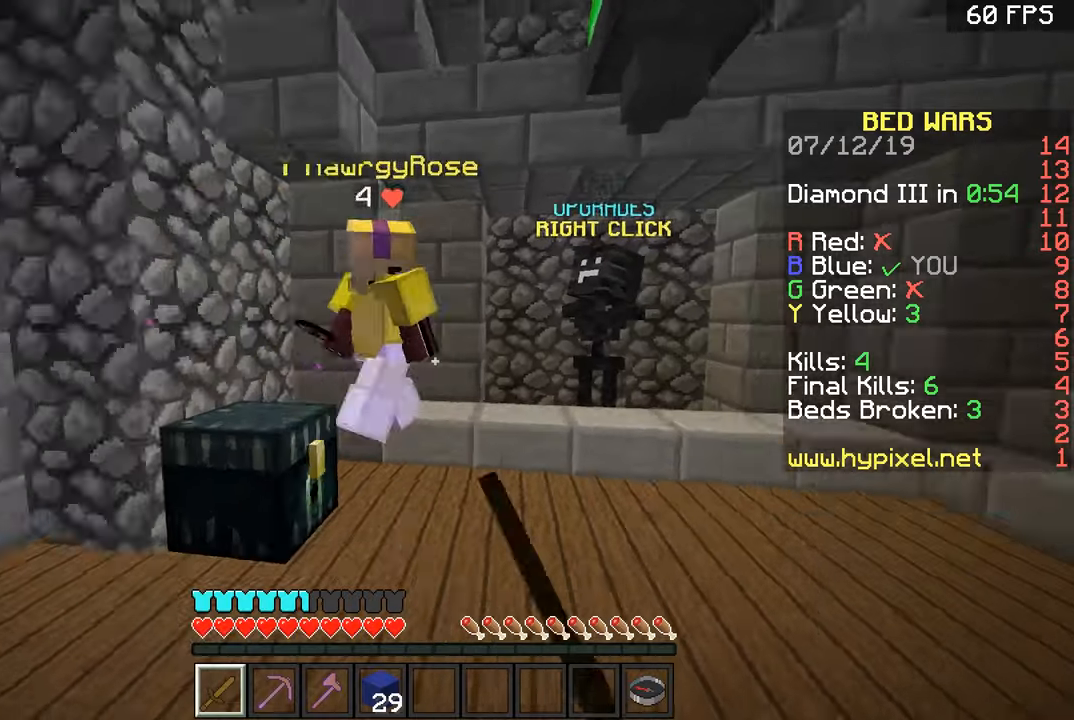
{"keys": ["s"], "mouse": ["left"], "events": [[201, "mouse_left", "down"], [251, "mouse_left", "up"], [301, "mouse_left", "down"], [351, "mouse_left", "up"], [351, "w", "up"], [401, "mouse_left", "down"], [401, "s", "down"], [451, "mouse_left", "up"], [484, "mouse_left", "down"]]}
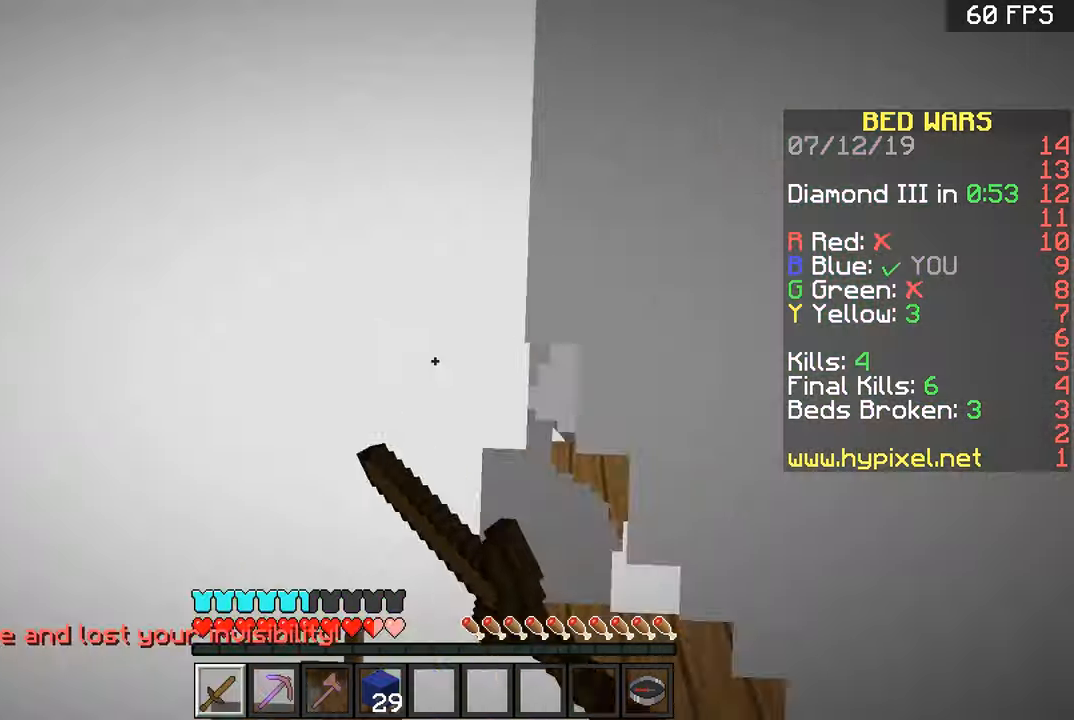
{"keys": ["w"], "mouse": [], "events": [[50, "mouse_left", "up"], [50, "s", "up"], [83, "mouse_left", "down"], [83, "w", "down"], [200, "mouse_left", "up"], [234, "mouse_left", "down"], [300, "mouse_left", "up"]]}
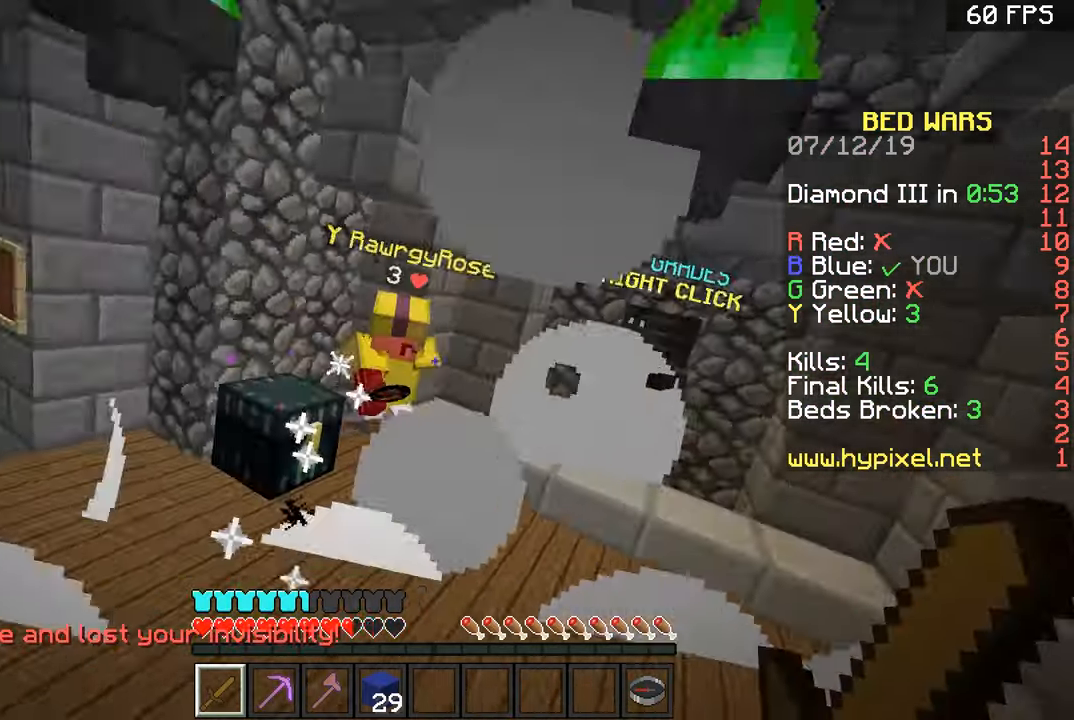
{"keys": ["w"], "mouse": [], "events": [[151, "mouse_left", "down"], [201, "a", "down"], [251, "a", "up"], [251, "mouse_left", "up"]]}
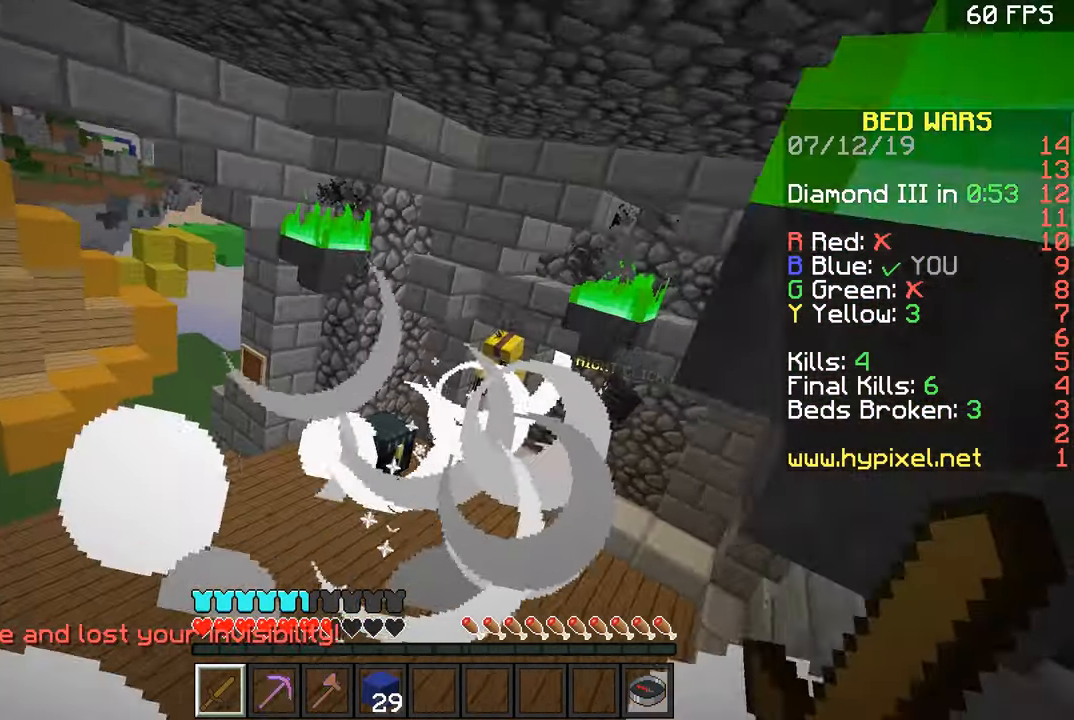
{"keys": ["a", "w"], "mouse": [], "events": [[133, "d", "down"], [284, "d", "up"], [434, "a", "down"]]}
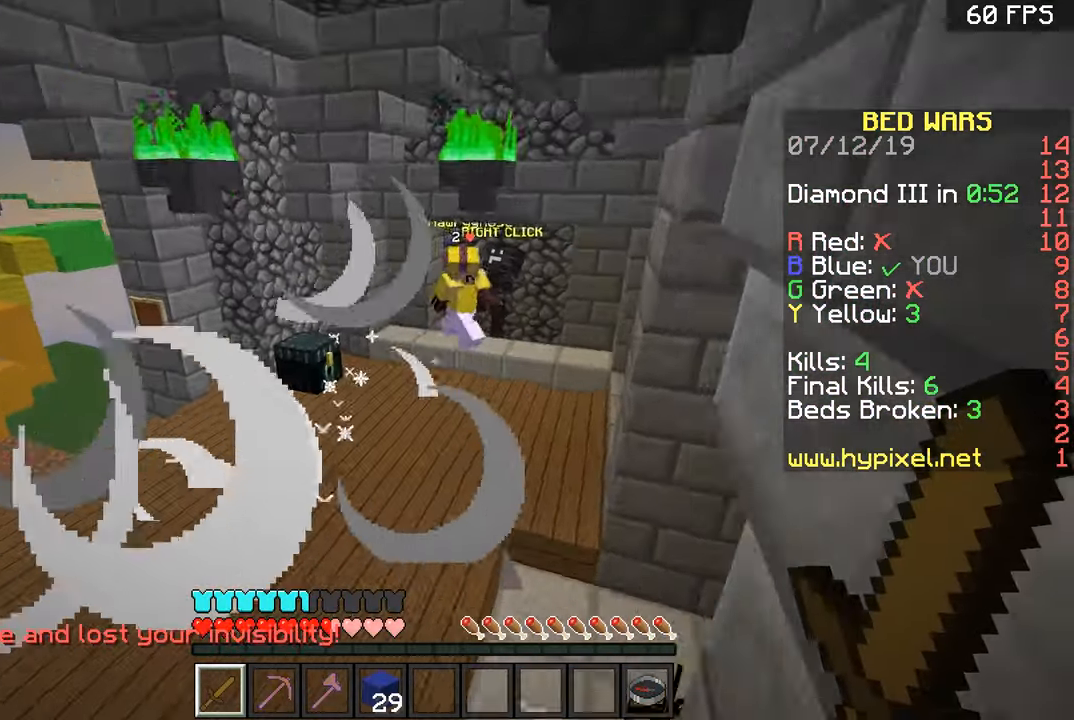
{"keys": ["d", "w"], "mouse": [], "events": [[34, "a", "up"], [434, "d", "down"]]}
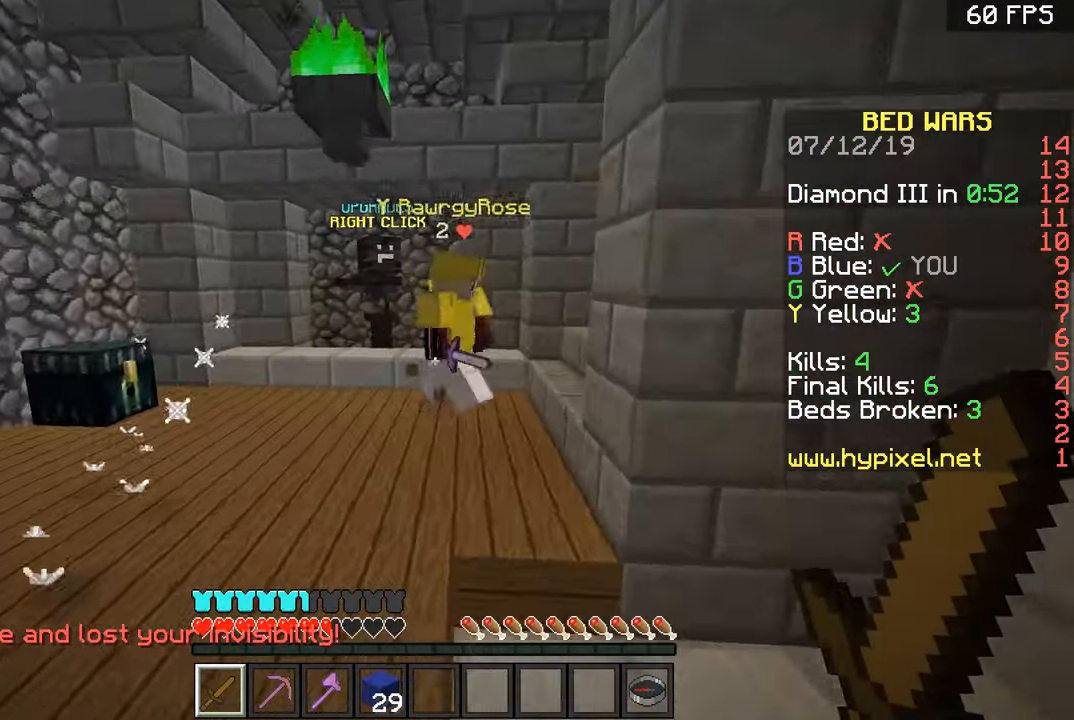
{"keys": ["a", "w"], "mouse": ["left"], "events": [[33, "d", "up"], [284, "a", "down"], [450, "mouse_left", "down"]]}
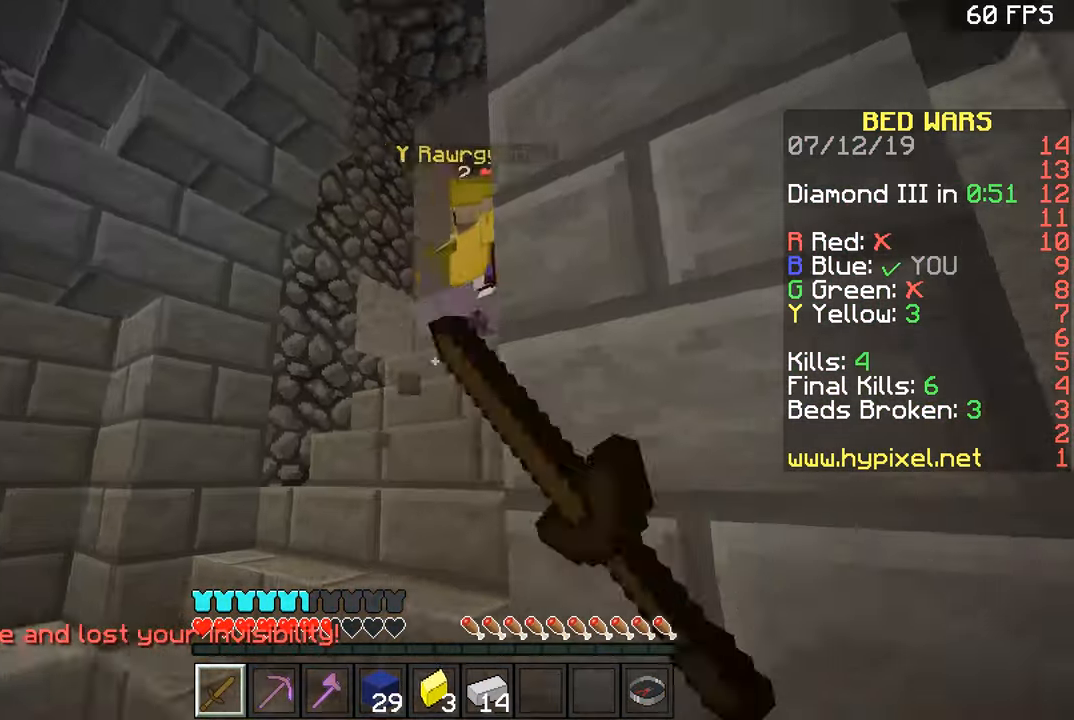
{"keys": ["space", "w"], "mouse": ["left"], "events": [[34, "mouse_left", "up"], [101, "mouse_left", "down"], [201, "a", "up"], [201, "mouse_left", "up"], [401, "space", "down"], [451, "space", "up"], [501, "mouse_left", "down"], [501, "space", "down"]]}
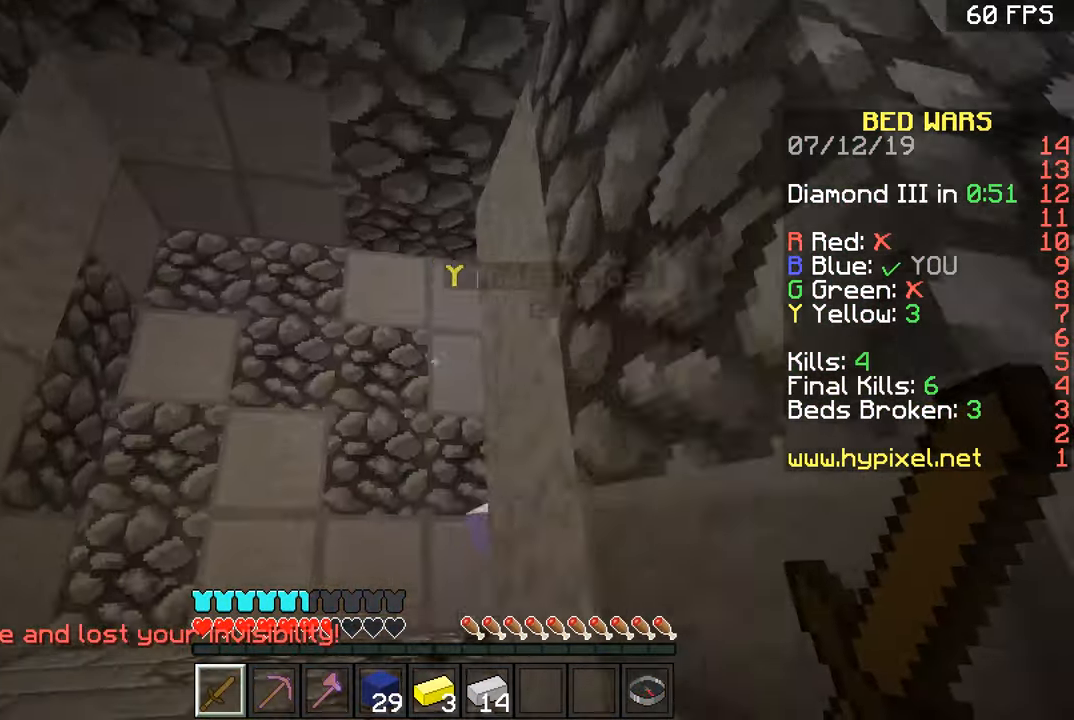
{"keys": ["w"], "mouse": [], "events": [[50, "space", "up"], [100, "mouse_left", "up"], [133, "a", "down"], [133, "mouse_left", "down"], [183, "mouse_left", "up"], [234, "mouse_left", "down"], [334, "mouse_left", "up"], [384, "mouse_left", "down"], [434, "a", "up"], [484, "mouse_left", "up"]]}
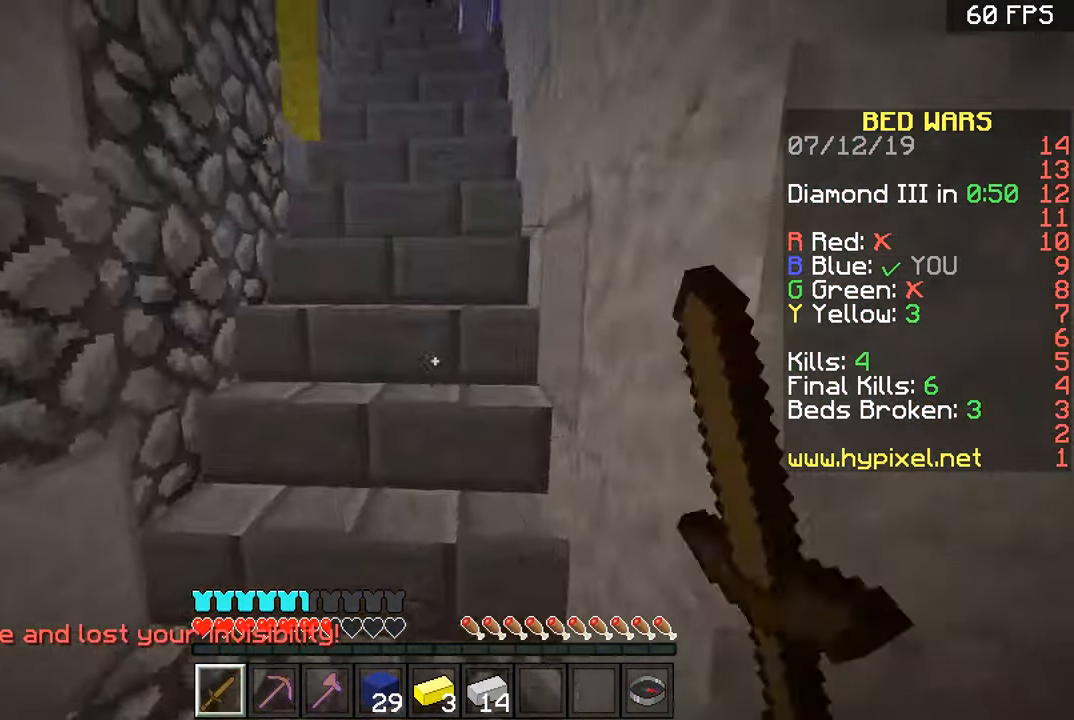
{"keys": ["space", "w"], "mouse": [], "events": [[50, "mouse_left", "down"], [100, "a", "down"], [100, "mouse_left", "up"], [200, "a", "up"], [200, "mouse_left", "down"], [300, "mouse_left", "up"], [350, "space", "down"], [450, "mouse_left", "down"], [450, "space", "up"], [500, "mouse_left", "up"], [500, "space", "down"]]}
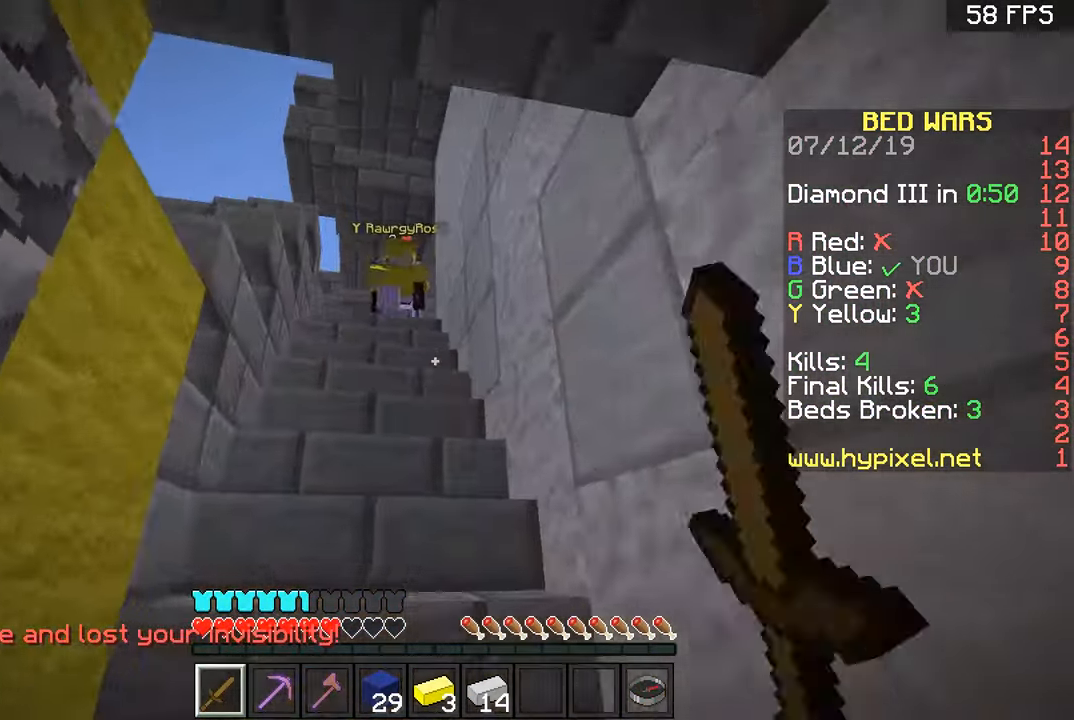
{"keys": ["w"], "mouse": [], "events": [[67, "mouse_left", "down"], [67, "space", "up"], [100, "space", "down"], [151, "mouse_left", "up"], [201, "mouse_left", "down"], [201, "space", "up"], [251, "space", "down"], [301, "mouse_left", "up"], [351, "mouse_left", "down"], [351, "space", "up"], [451, "mouse_left", "up"]]}
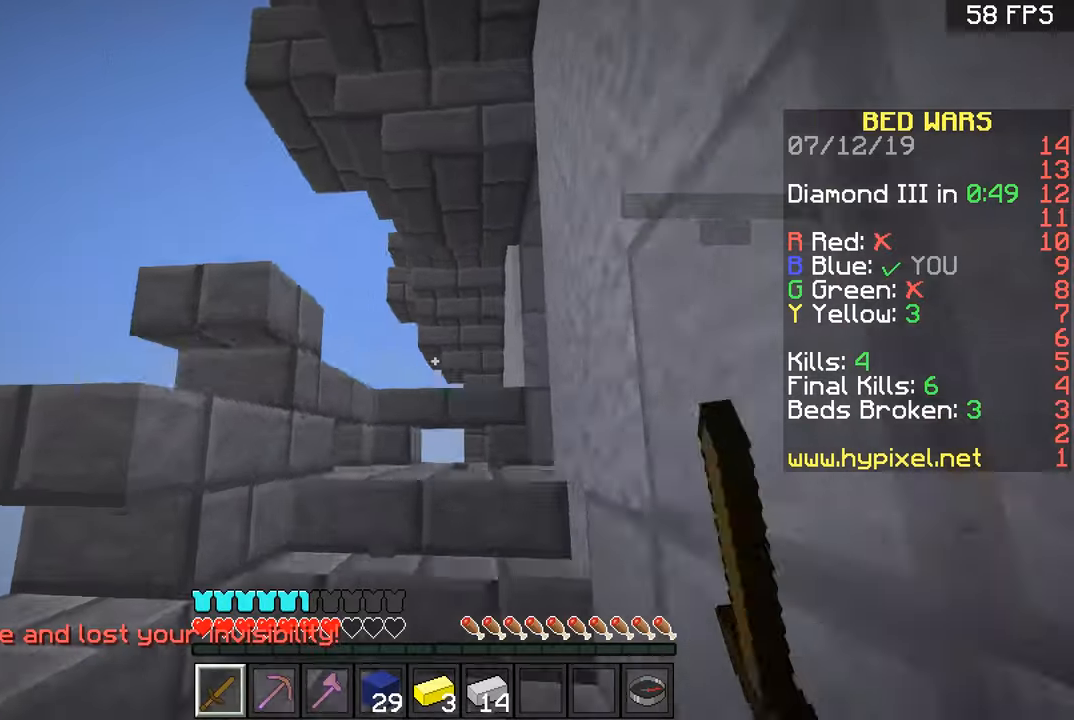
{"keys": ["a", "w"], "mouse": [], "events": [[350, "a", "down"]]}
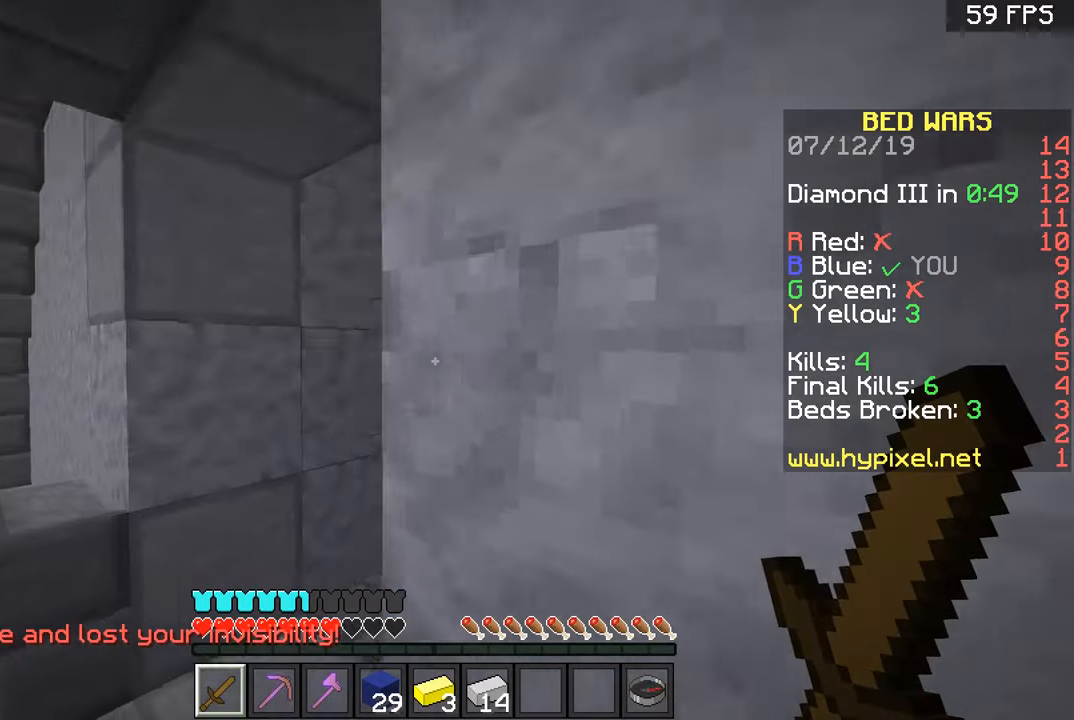
{"keys": ["a", "w"], "mouse": [], "events": [[350, "a", "up"], [500, "a", "down"]]}
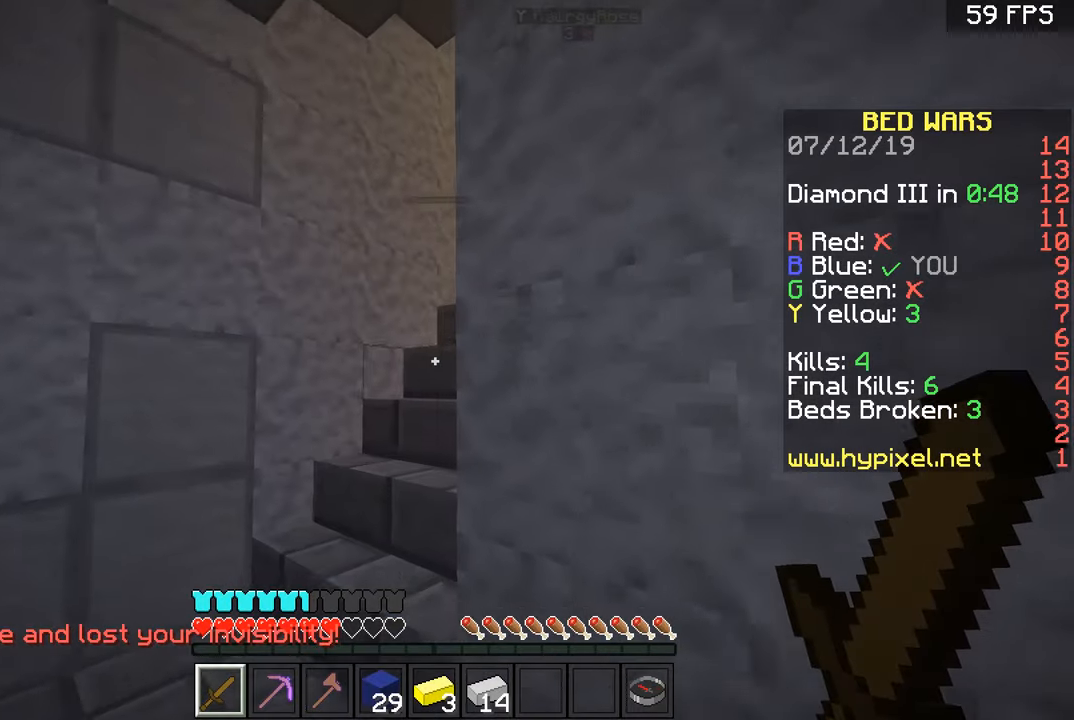
{"keys": ["w"], "mouse": [], "events": [[300, "a", "up"]]}
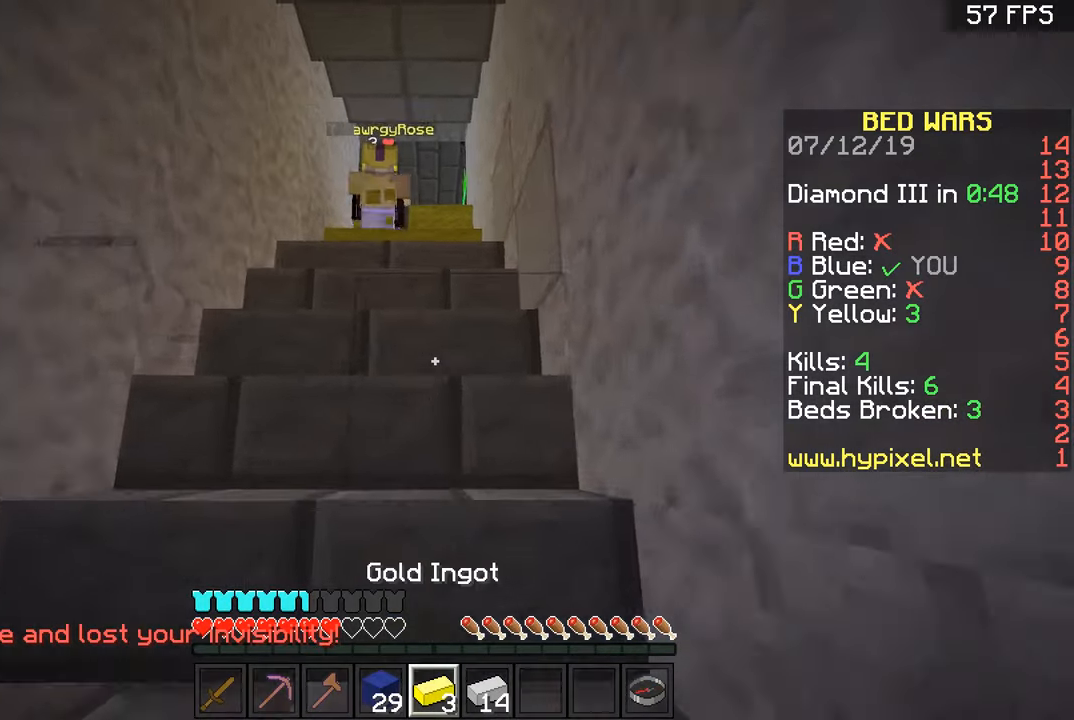
{"keys": ["w"], "mouse": [], "events": []}
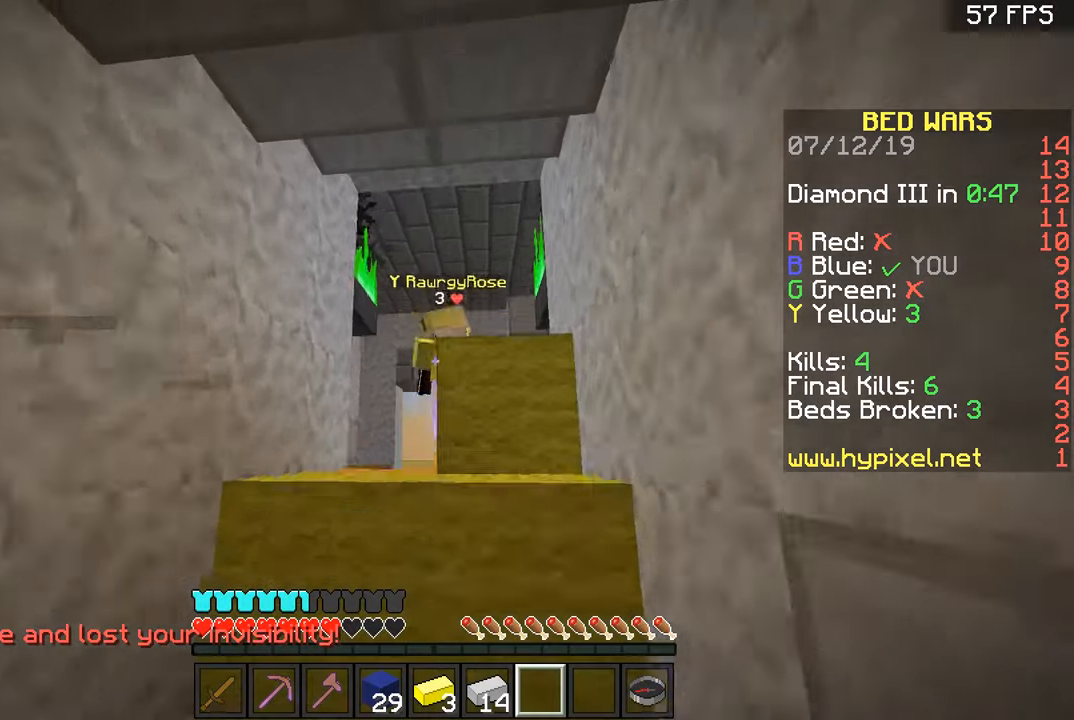
{"keys": ["w"], "mouse": [], "events": [[200, "a", "down"], [200, "space", "down"], [400, "space", "up"], [450, "a", "up"]]}
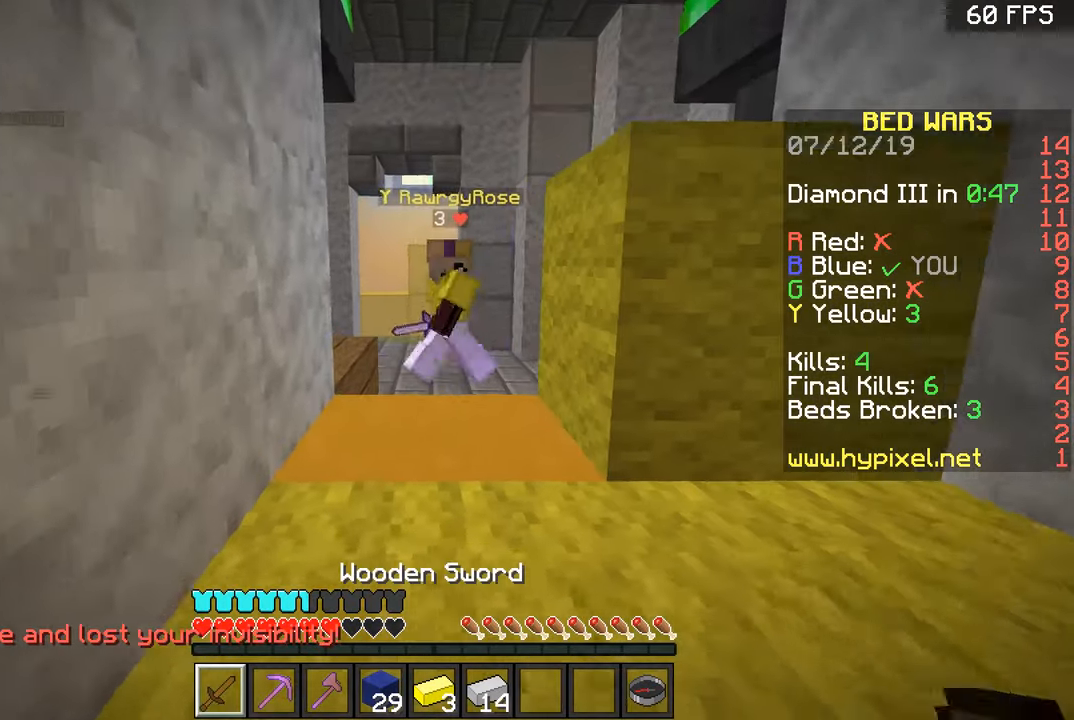
{"keys": ["w"], "mouse": [], "events": [[100, "d", "down"], [150, "d", "up"], [150, "space", "down"], [250, "space", "up"], [300, "a", "down"], [400, "a", "up"]]}
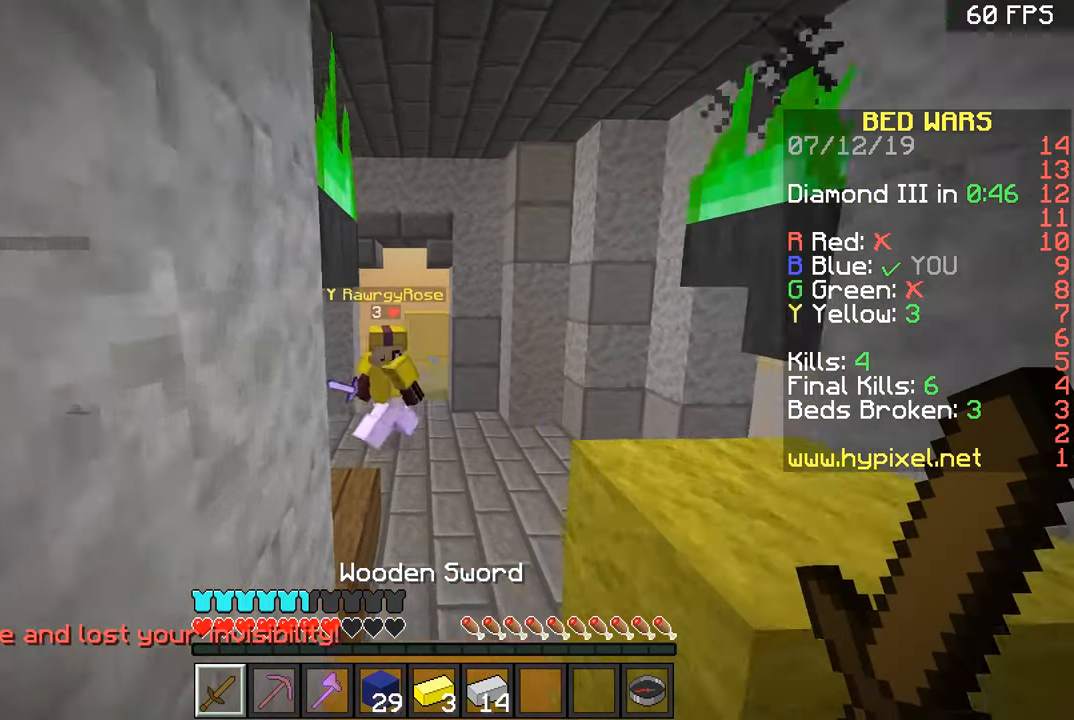
{"keys": ["w"], "mouse": [], "events": [[250, "d", "down"], [400, "d", "up"], [400, "mouse_left", "down"], [501, "mouse_left", "up"]]}
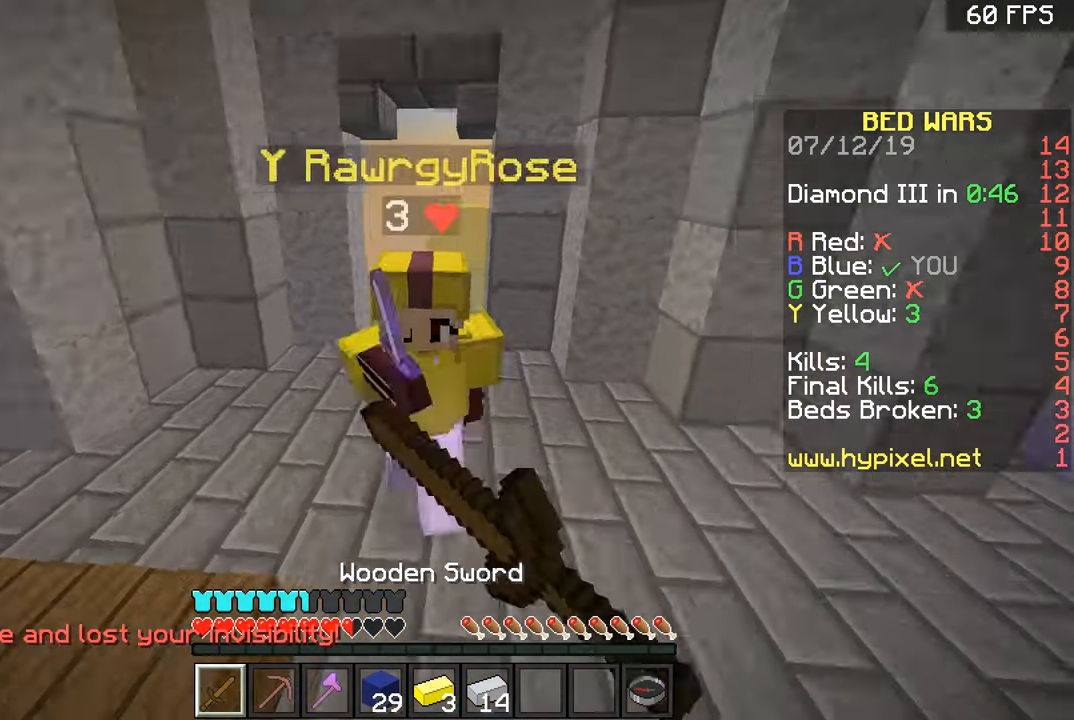
{"keys": ["w"], "mouse": [], "events": [[50, "mouse_left", "down"], [100, "mouse_left", "up"], [100, "w", "up"], [150, "mouse_left", "down"], [150, "s", "down"], [200, "mouse_left", "up"], [250, "mouse_left", "down"], [250, "s", "up"], [300, "mouse_left", "up"], [350, "mouse_left", "down"], [350, "w", "down"], [400, "mouse_left", "up"], [450, "mouse_left", "down"], [500, "mouse_left", "up"]]}
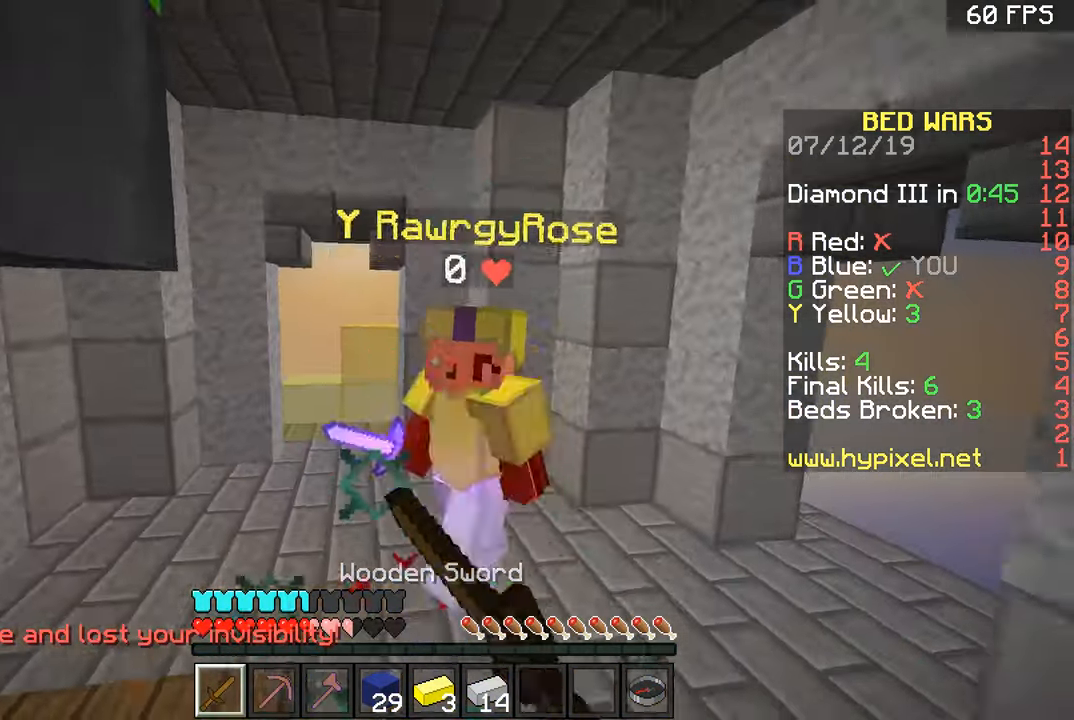
{"keys": ["w"], "mouse": [], "events": [[50, "mouse_left", "down"], [200, "mouse_left", "up"], [250, "mouse_left", "down"], [350, "mouse_left", "up"]]}
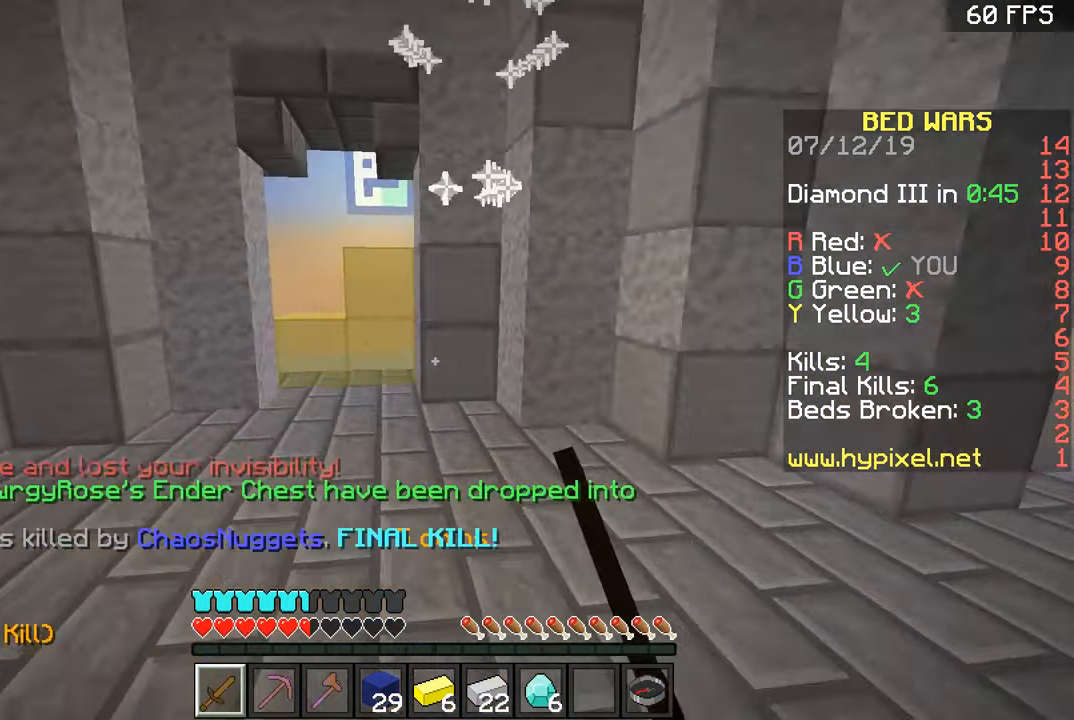
{"keys": ["a", "w"], "mouse": [], "events": [[150, "space", "down"], [282, "a", "down"], [299, "space", "up"]]}
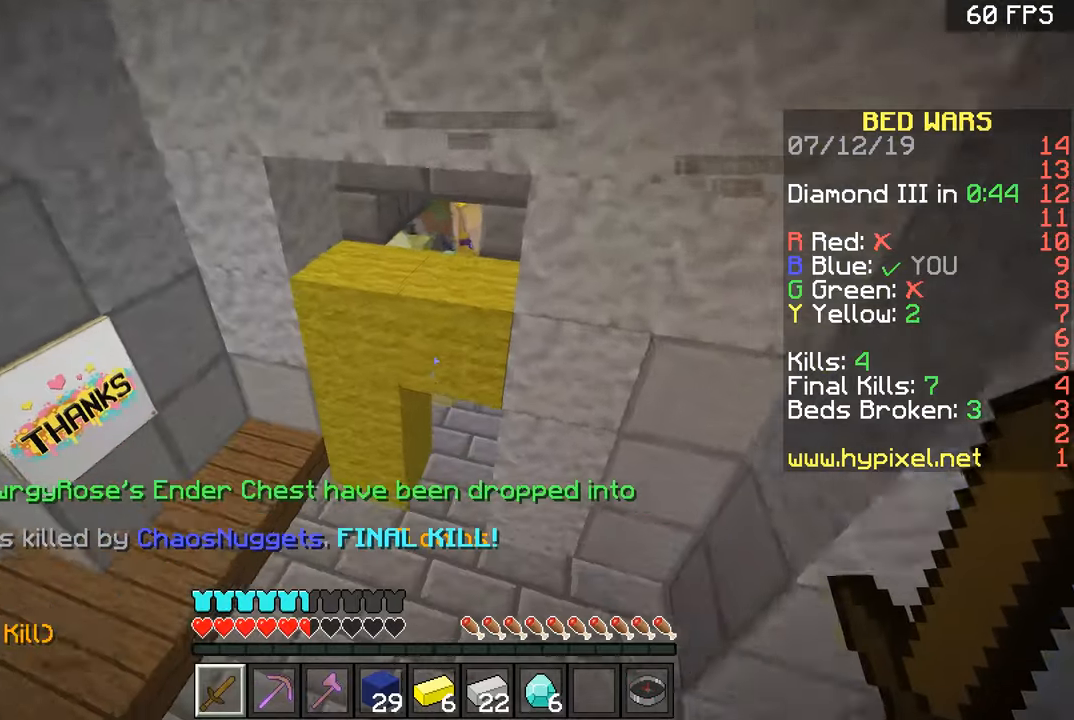
{"keys": ["a", "w"], "mouse": [], "events": [[451, "w", "up"], [501, "w", "down"]]}
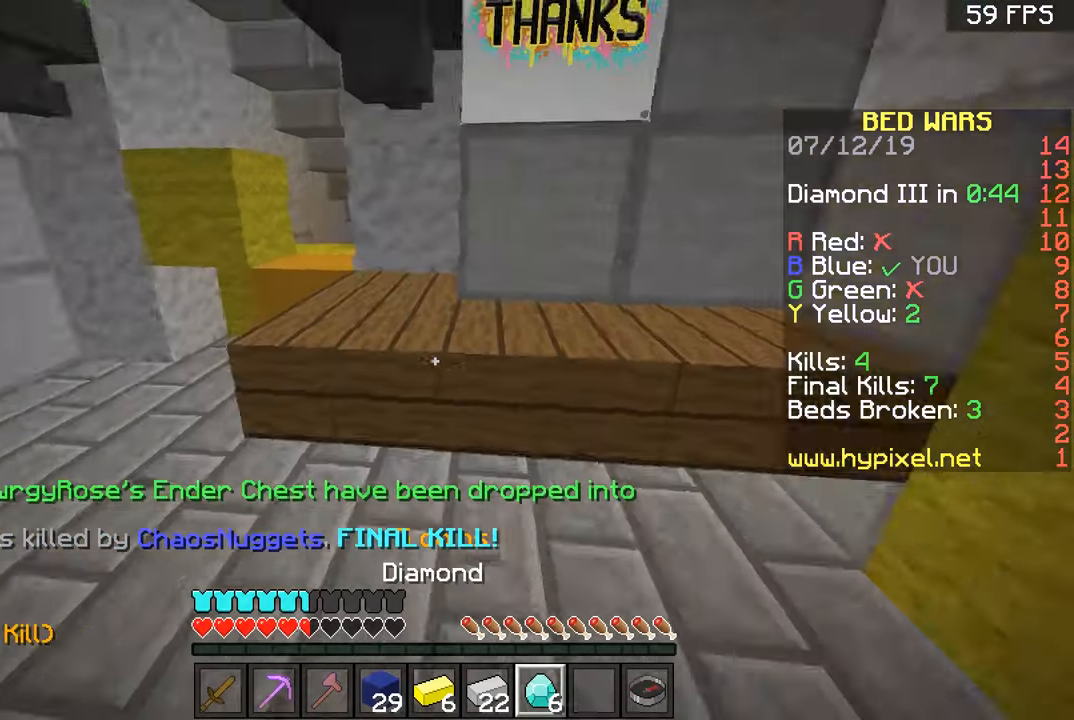
{"keys": ["d", "space", "w"], "mouse": [], "events": [[300, "a", "up"], [400, "space", "down"], [500, "d", "down"]]}
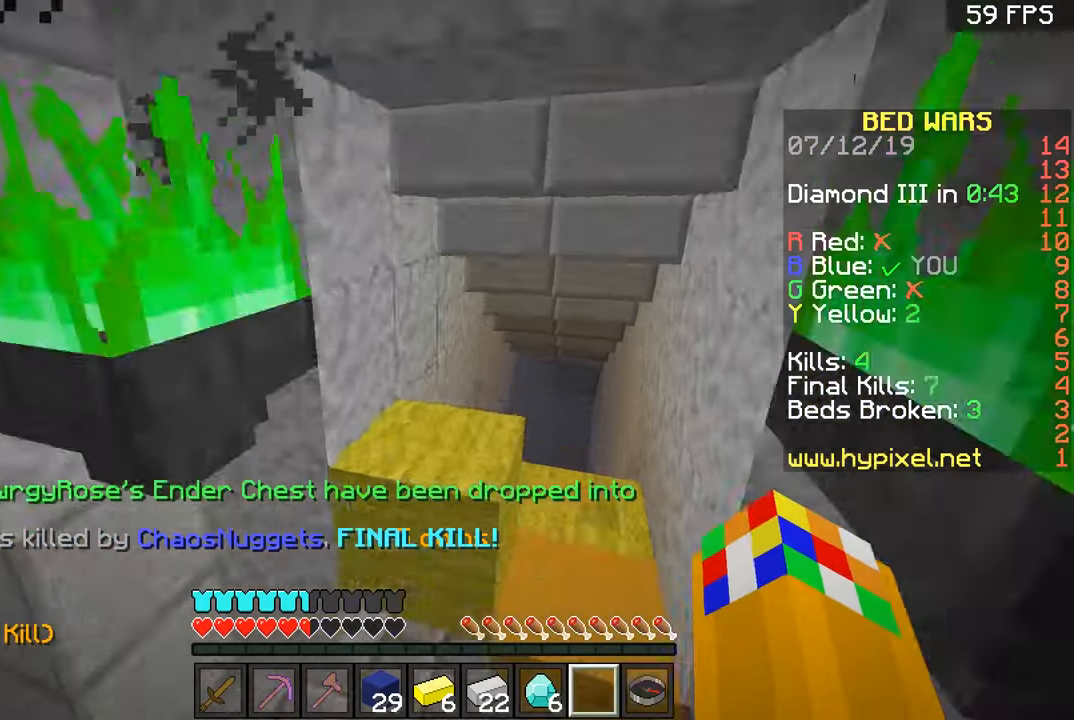
{"keys": [], "mouse": [], "events": [[50, "space", "up"], [301, "a", "down"], [401, "a", "up"], [451, "w", "up"], [501, "d", "up"]]}